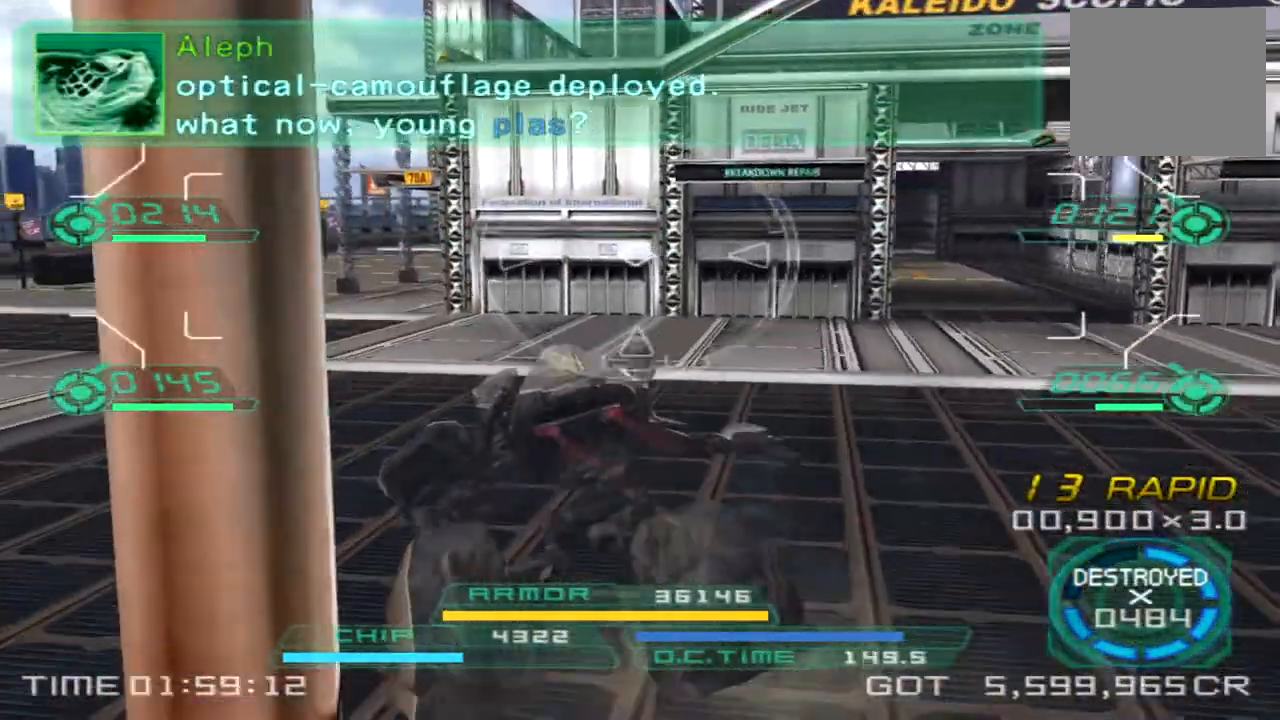
Gameplay with a controller (PlayStation layout); each line is a JSON object with the inputs held at the frame after it (dt_ms = milliseconds from this image to that frame). "events" lists button and stick changes between this image and that frame as [ms after this image, input, new state], when the widget could be followed in between. Not read: R1 R3.
{"dt_ms": 500, "buttons": [], "left_stick": "up-left", "right_stick": "center", "events": [[33, "right_stick", "left"], [150, "right_stick", "center"]]}
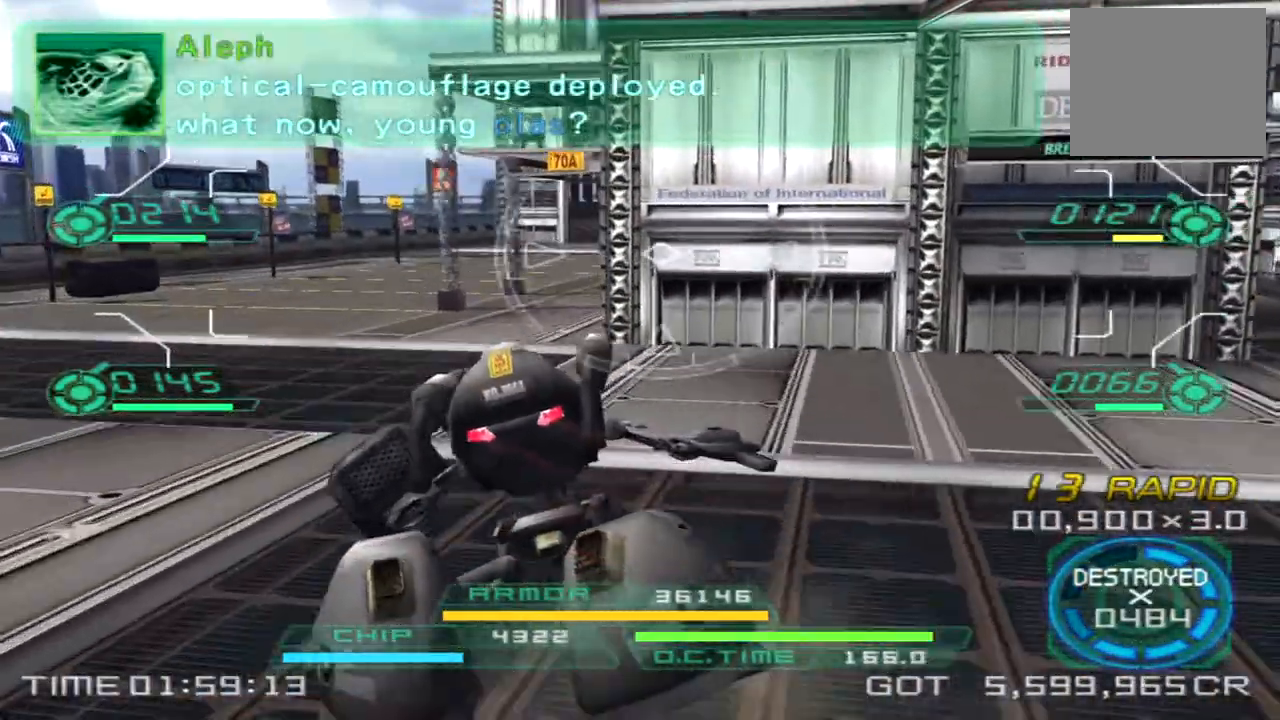
{"dt_ms": 500, "buttons": [], "left_stick": "up", "right_stick": "center", "events": [[317, "left_stick", "up"]]}
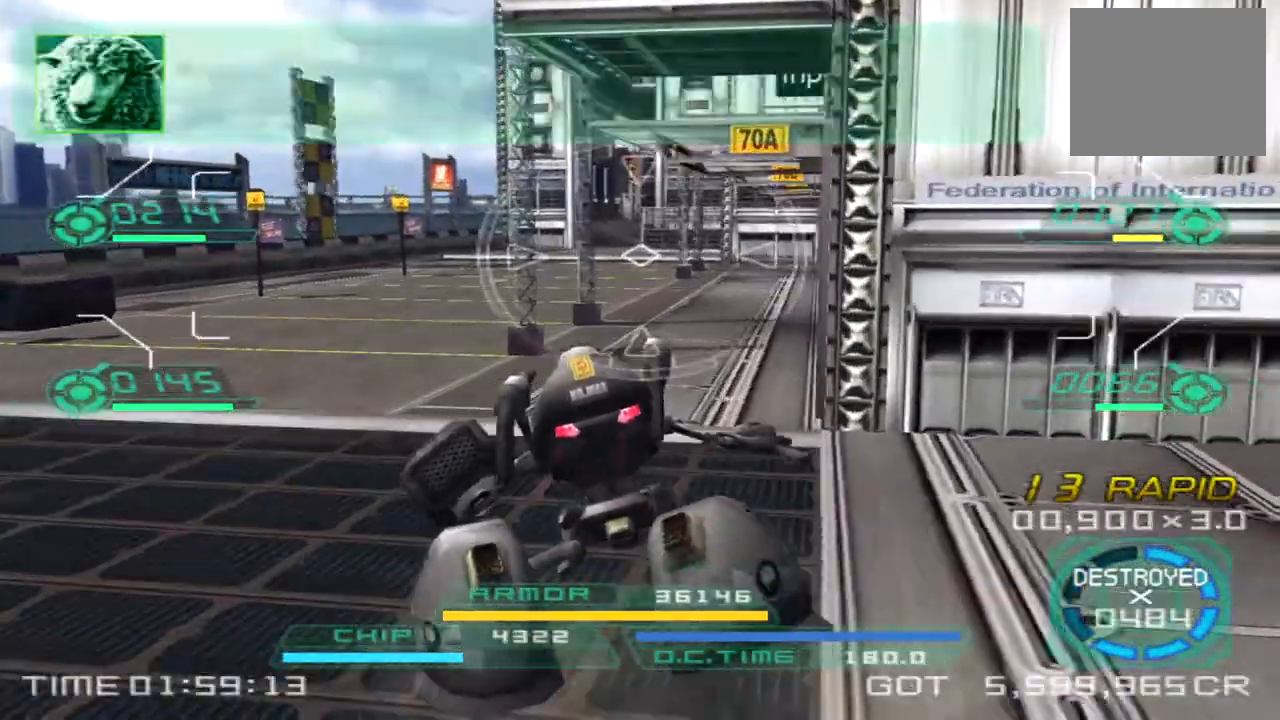
{"dt_ms": 500, "buttons": [], "left_stick": "up", "right_stick": "center", "events": []}
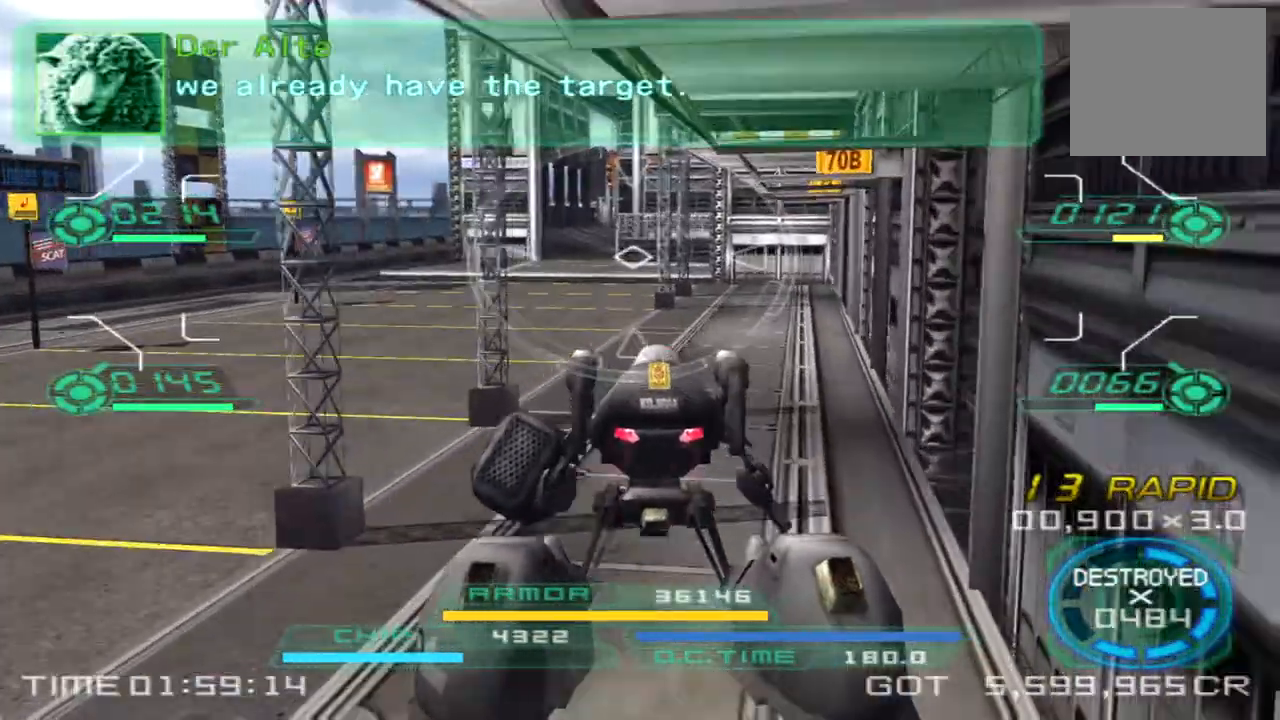
{"dt_ms": 500, "buttons": [], "left_stick": "up", "right_stick": "center", "events": []}
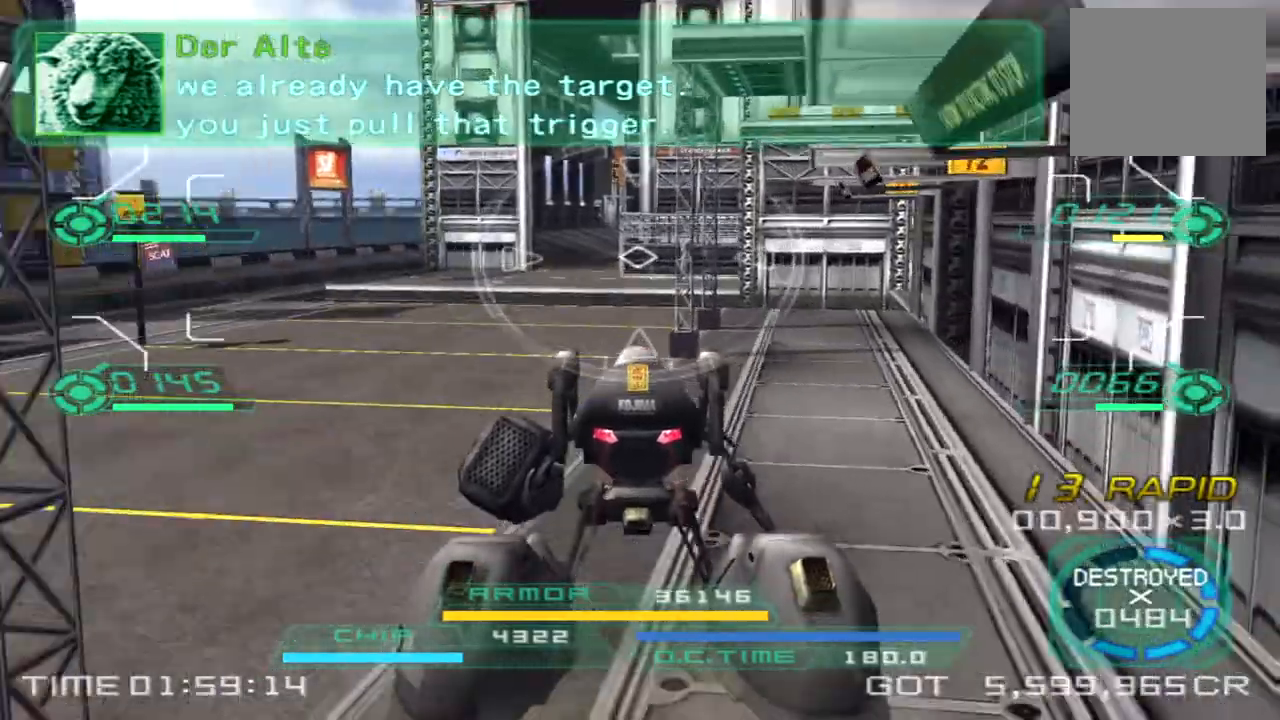
{"dt_ms": 500, "buttons": [], "left_stick": "up", "right_stick": "center", "events": []}
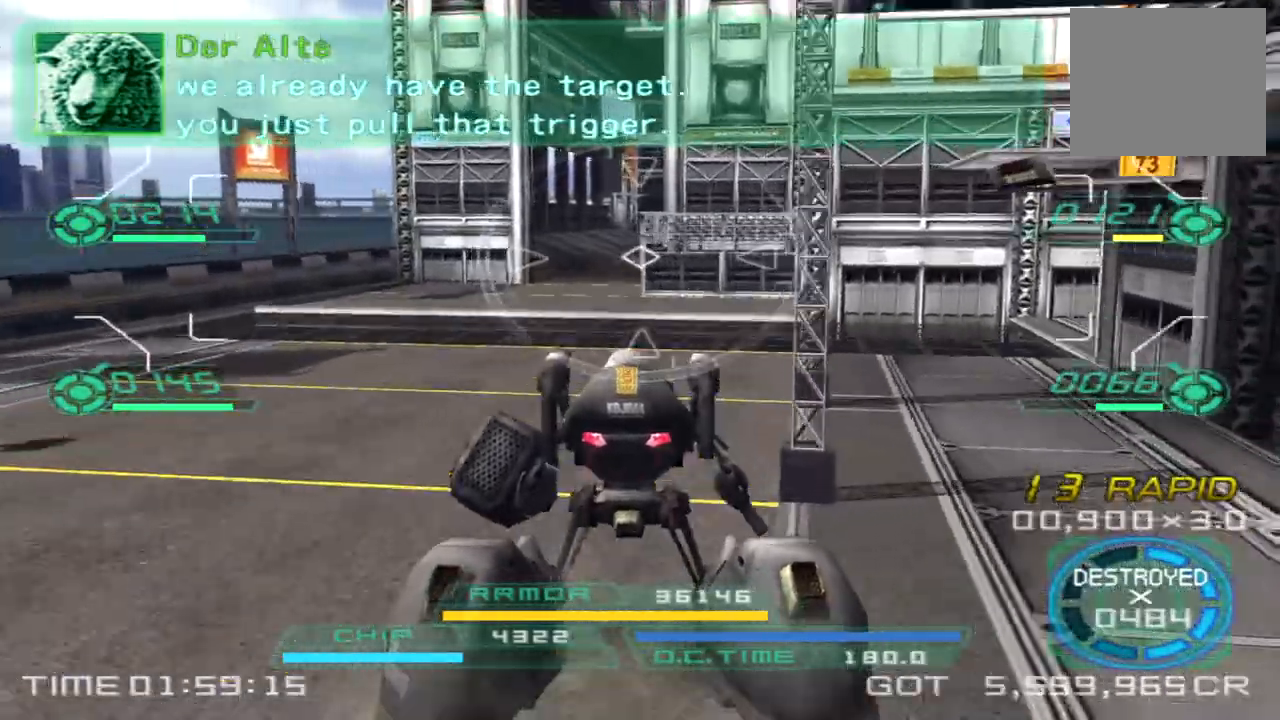
{"dt_ms": 500, "buttons": [], "left_stick": "up", "right_stick": "center", "events": []}
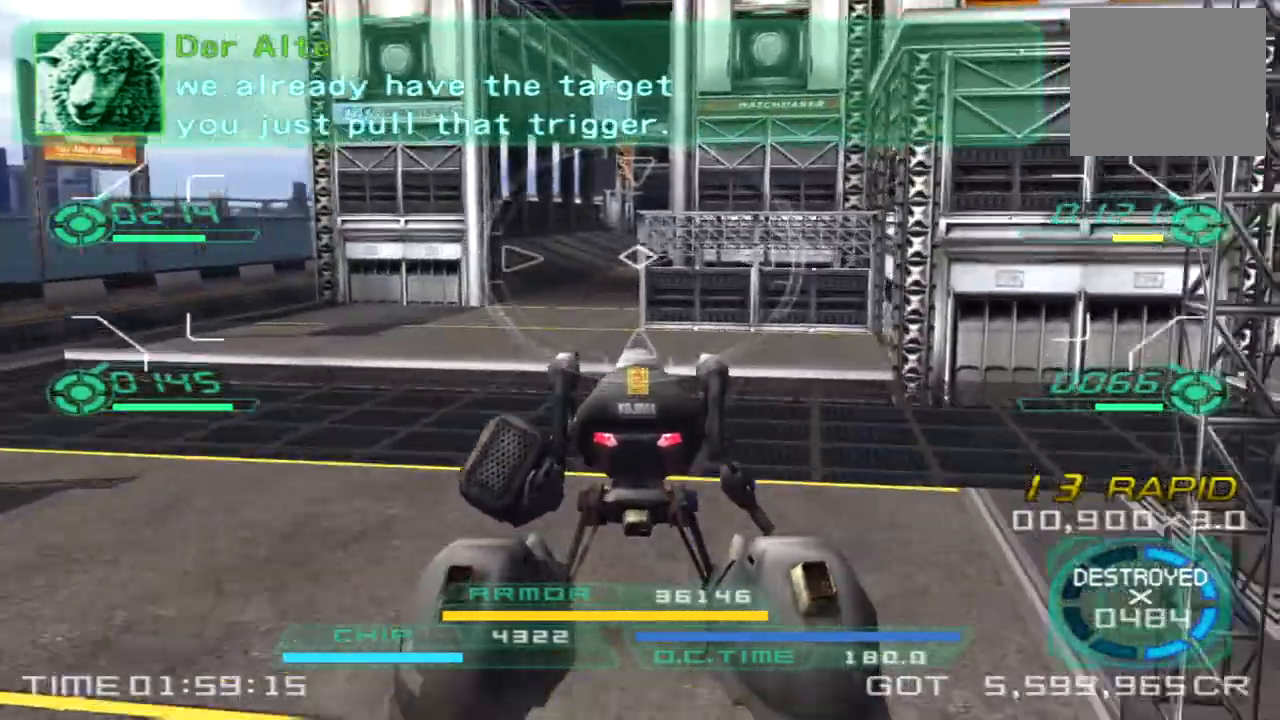
{"dt_ms": 500, "buttons": [], "left_stick": "up-left", "right_stick": "right", "events": [[150, "left_stick", "up-left"], [150, "right_stick", "right"]]}
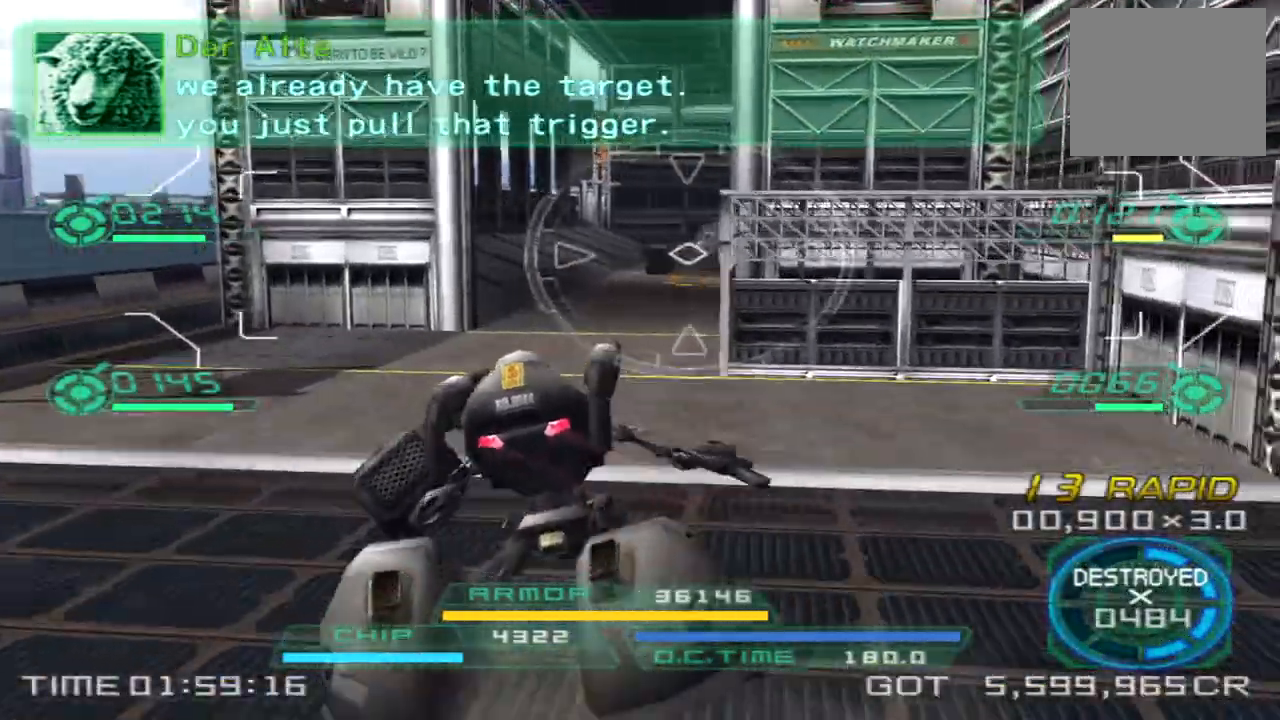
{"dt_ms": 500, "buttons": [], "left_stick": "up", "right_stick": "center", "events": [[183, "left_stick", "up"], [183, "right_stick", "center"]]}
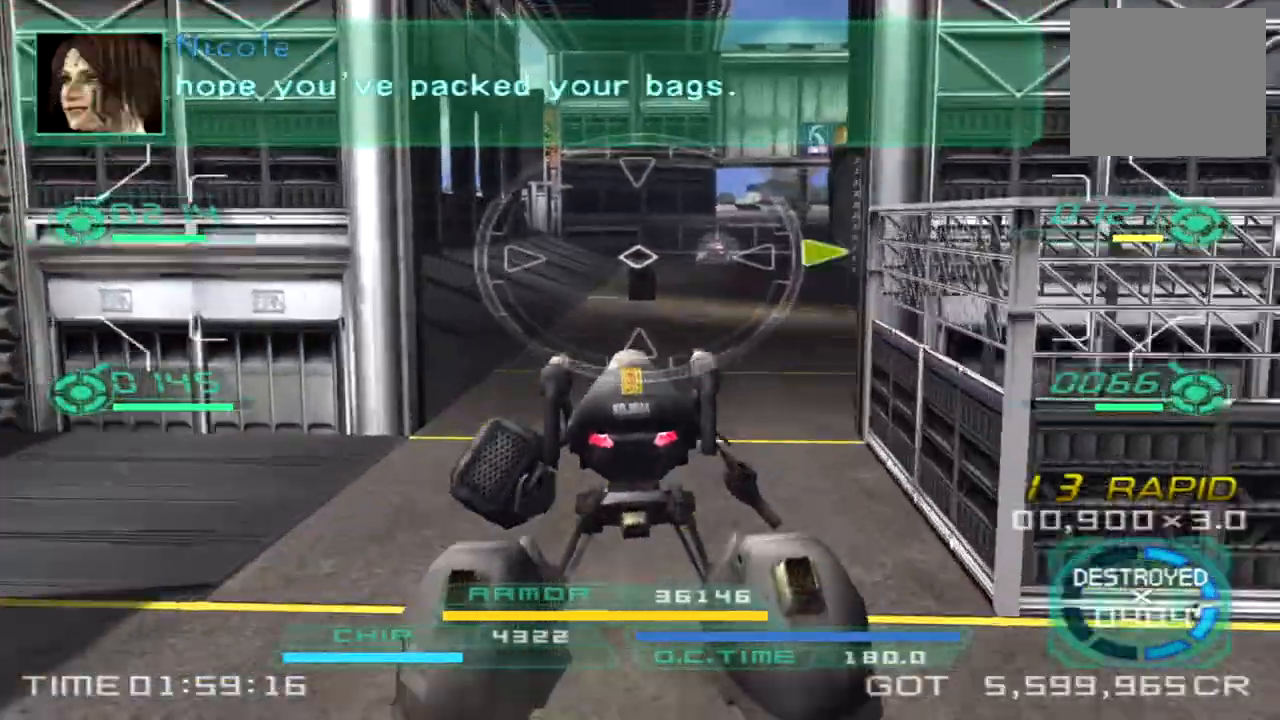
{"dt_ms": 500, "buttons": [], "left_stick": "up-right", "right_stick": "right", "events": [[167, "right_stick", "right"], [217, "left_stick", "up-right"], [300, "TRIANGLE", "down"], [400, "TRIANGLE", "up"]]}
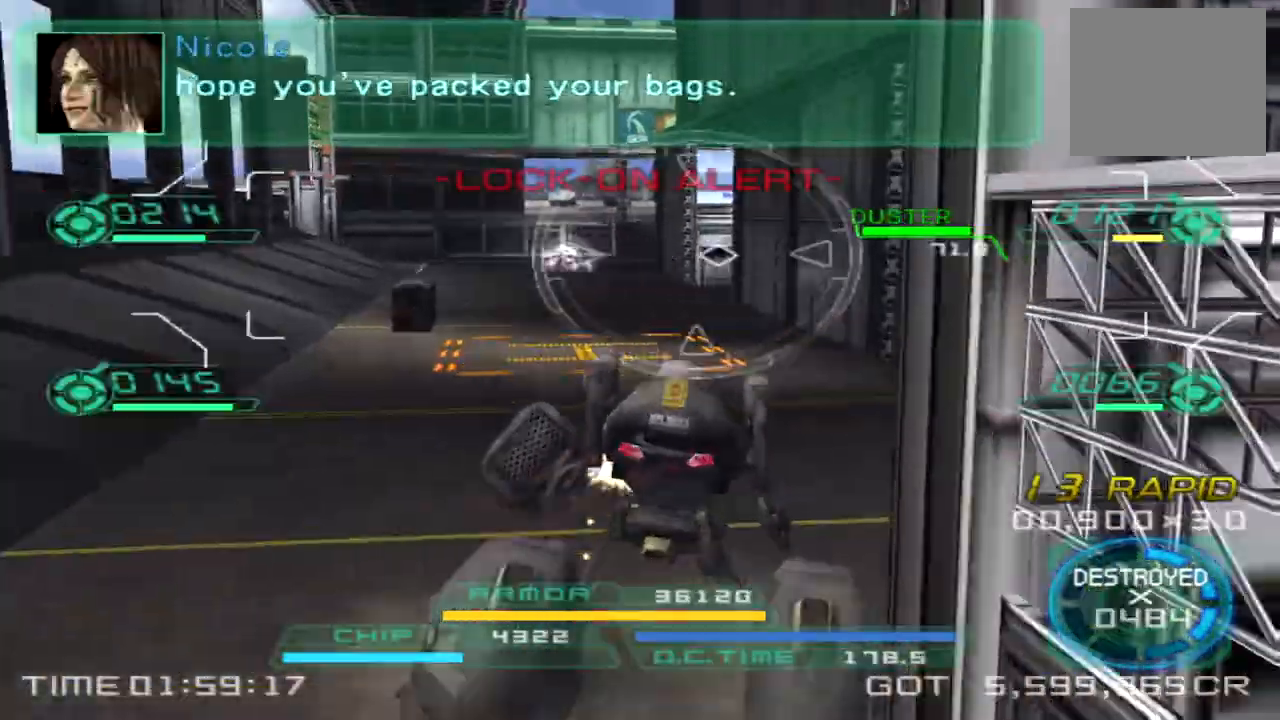
{"dt_ms": 500, "buttons": [], "left_stick": "down", "right_stick": "center", "events": [[117, "left_stick", "down-right"], [183, "left_stick", "down"], [333, "right_stick", "center"]]}
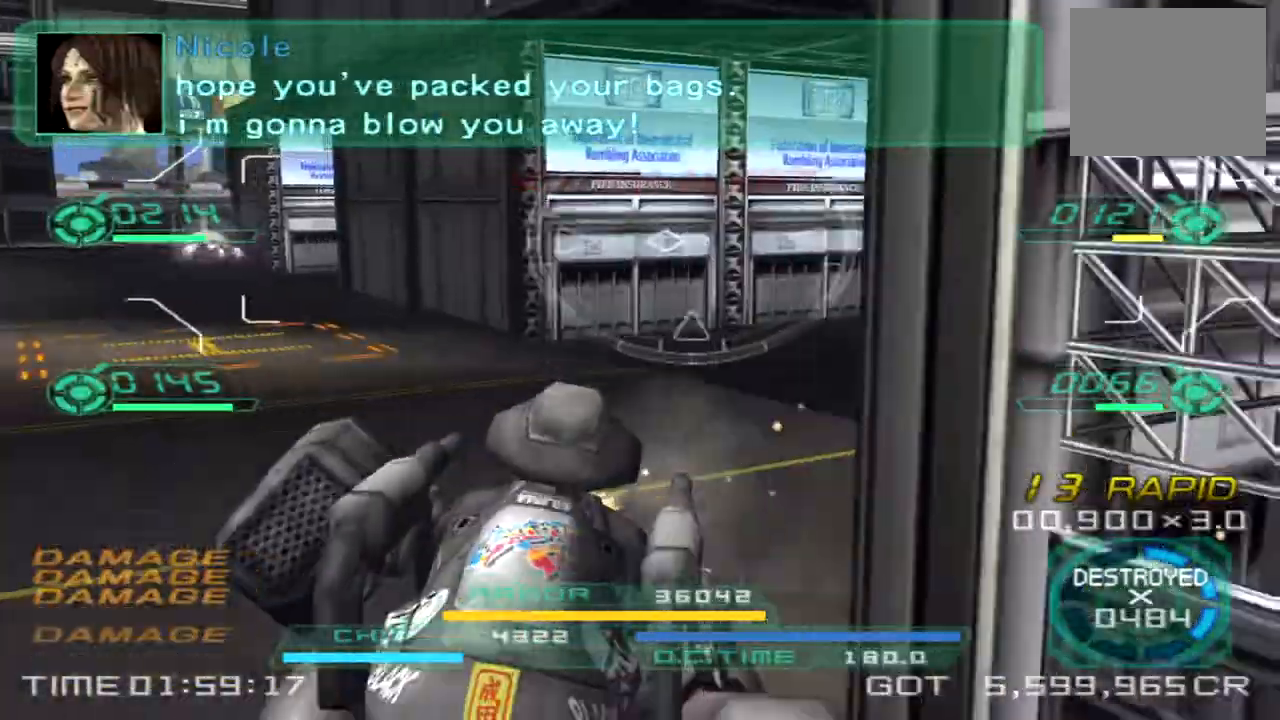
{"dt_ms": 1000, "buttons": [], "left_stick": "up-right", "right_stick": "right"}
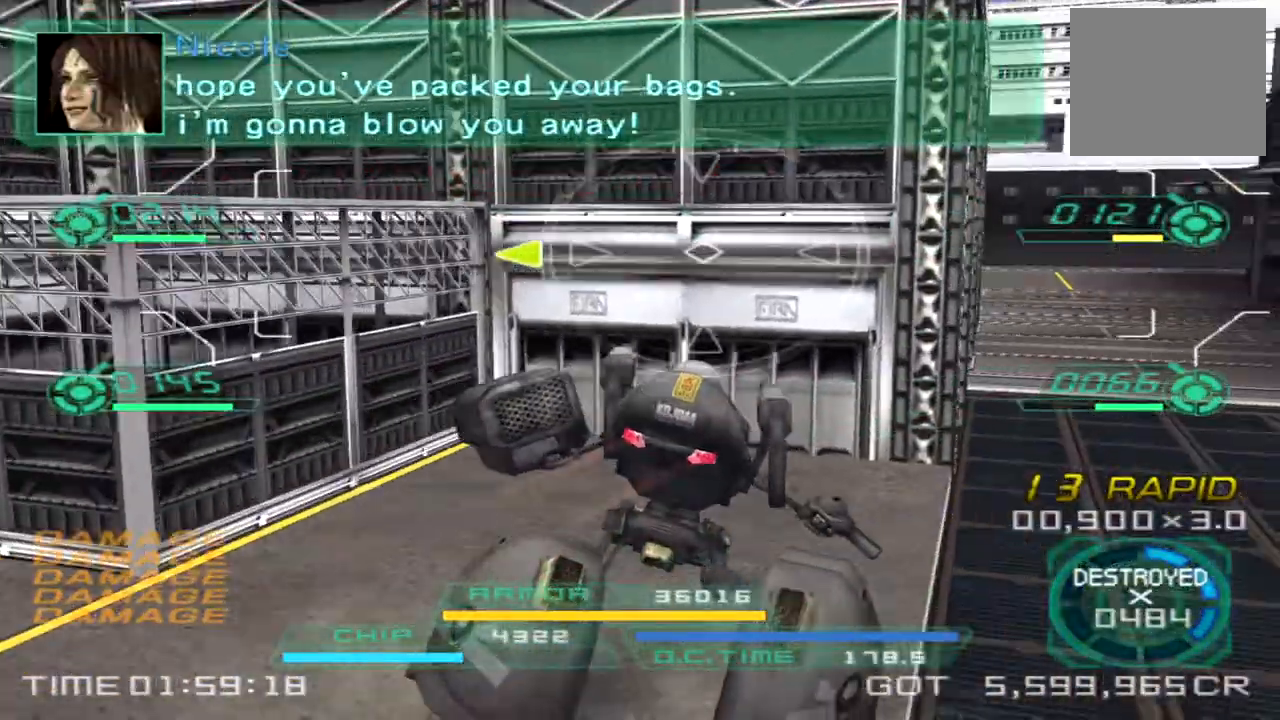
{"dt_ms": 500, "buttons": [], "left_stick": "up-left", "right_stick": "right", "events": [[367, "left_stick", "up"], [500, "left_stick", "up-left"]]}
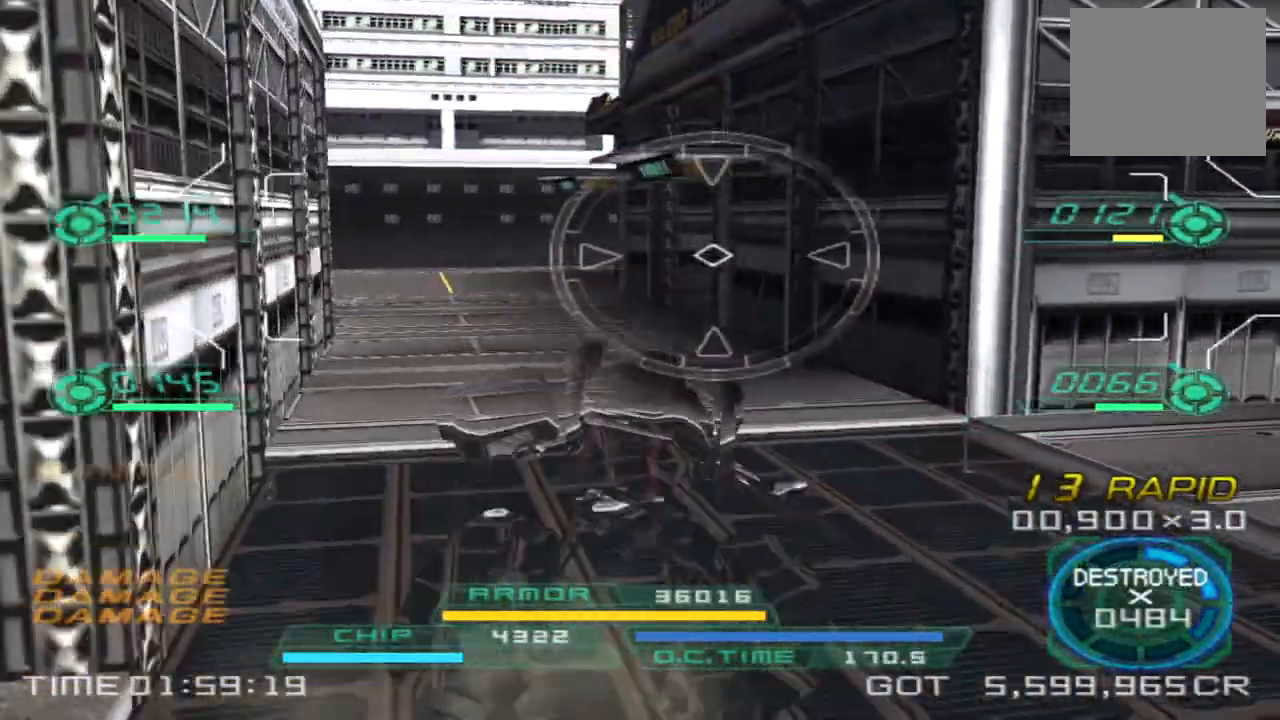
{"dt_ms": 500, "buttons": [], "left_stick": "up-left", "right_stick": "right", "events": []}
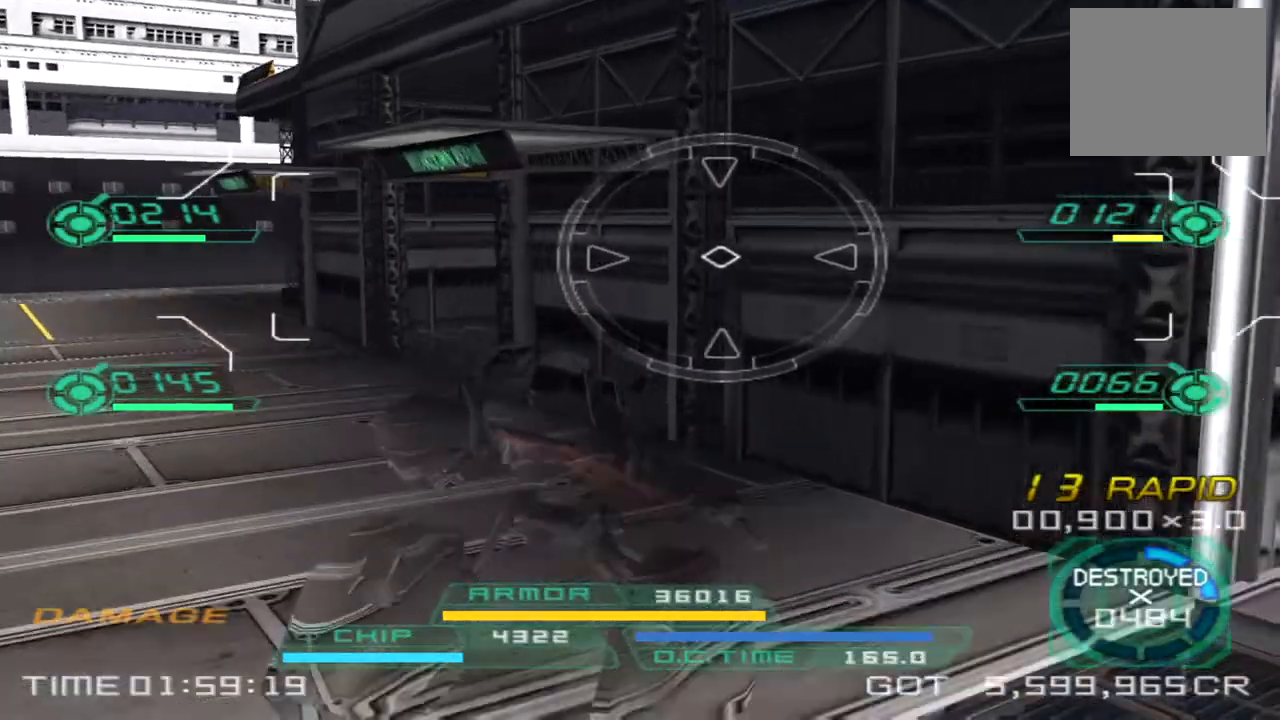
{"dt_ms": 500, "buttons": [], "left_stick": "up-left", "right_stick": "right", "events": []}
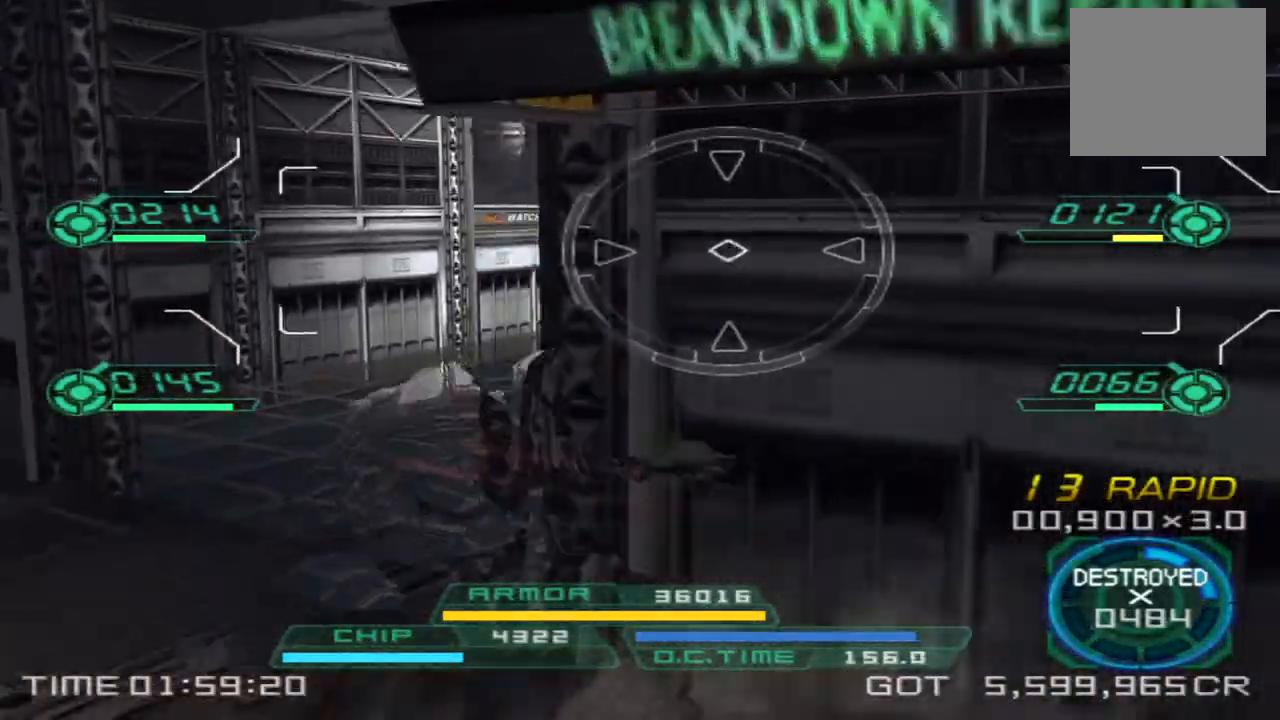
{"dt_ms": 500, "buttons": ["TRIANGLE"], "left_stick": "up-right", "right_stick": "center", "events": [[200, "right_stick", "center"], [250, "left_stick", "up-right"], [467, "TRIANGLE", "down"]]}
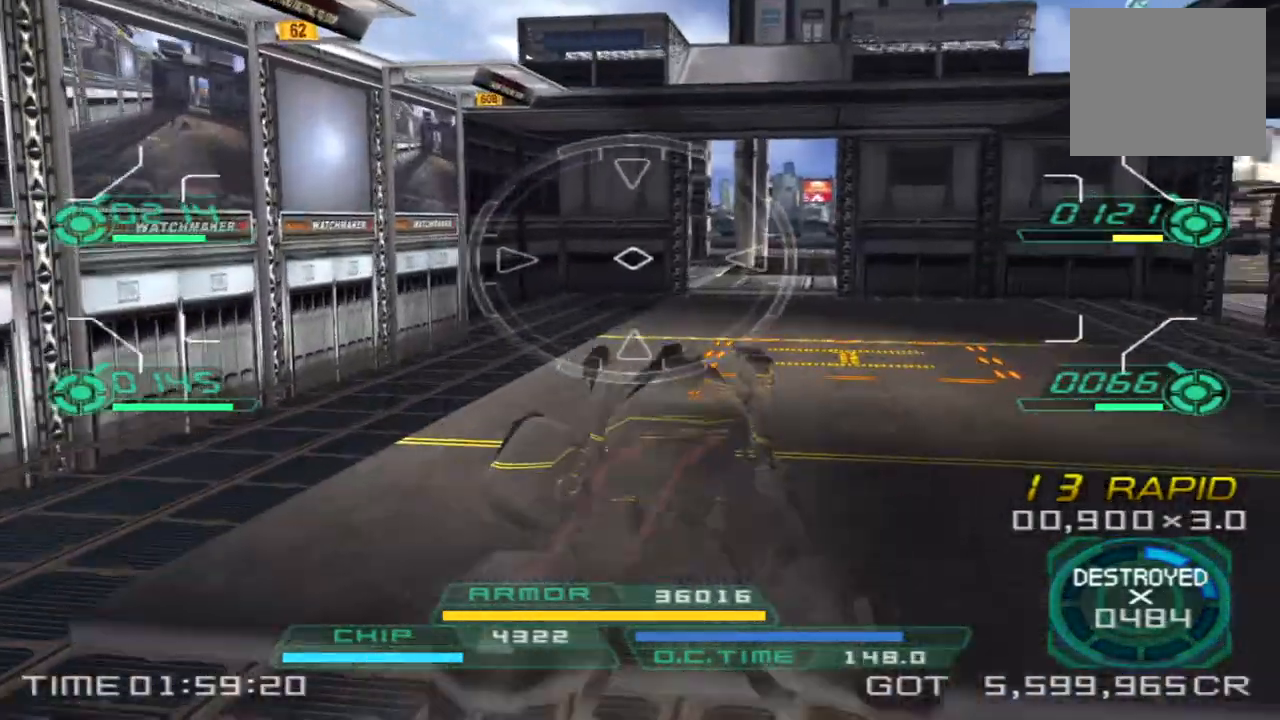
{"dt_ms": 500, "buttons": [], "left_stick": "up-right", "right_stick": "center", "events": [[67, "TRIANGLE", "up"]]}
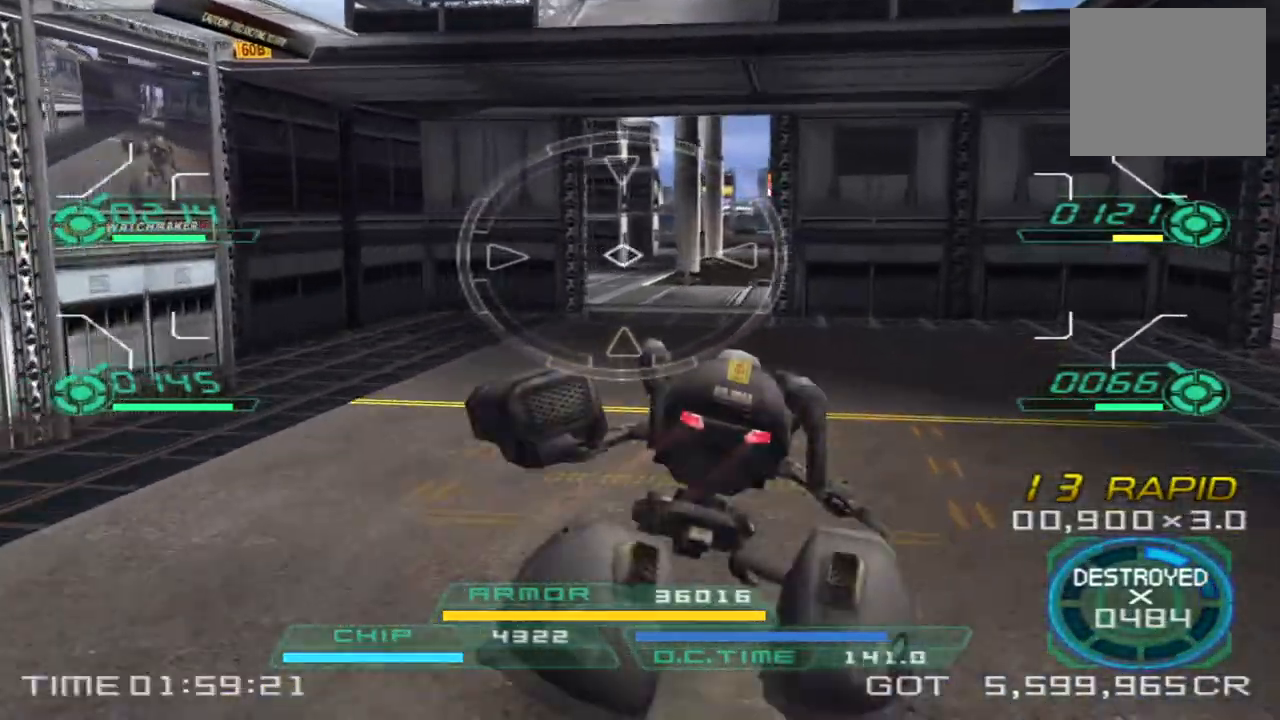
{"dt_ms": 500, "buttons": [], "left_stick": "up-right", "right_stick": "center", "events": [[83, "right_stick", "left"], [283, "right_stick", "center"]]}
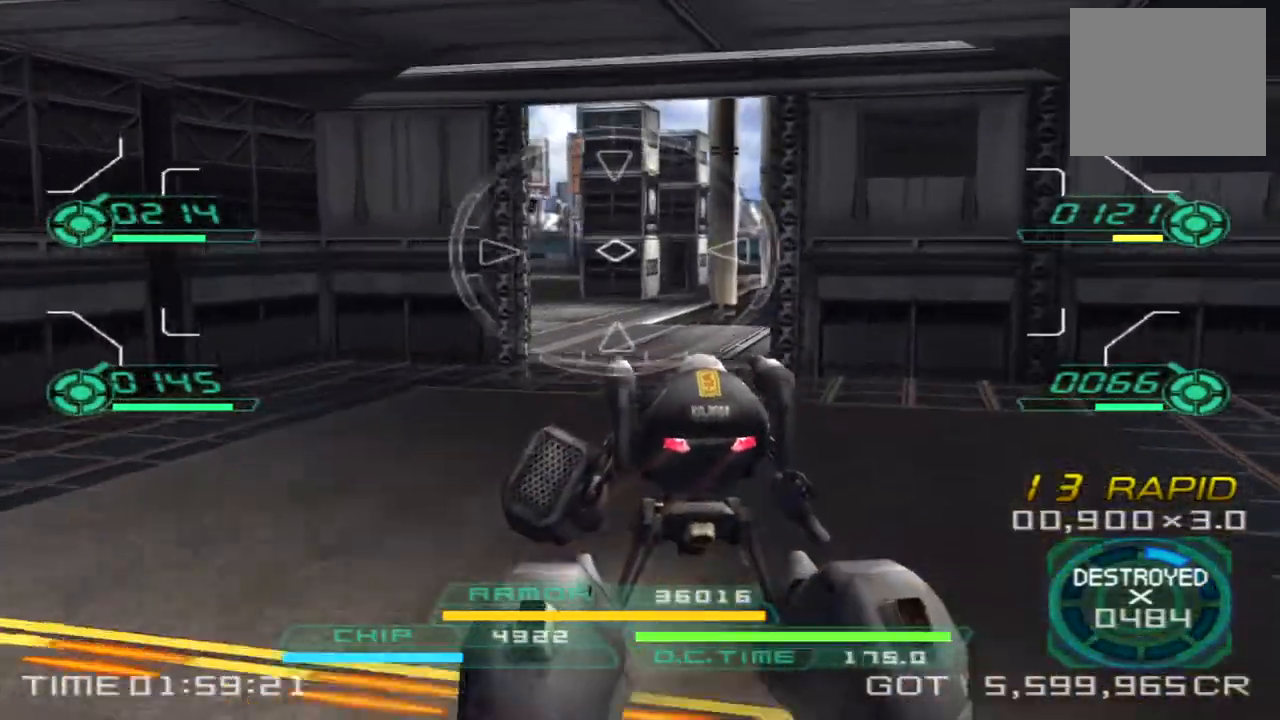
{"dt_ms": 500, "buttons": [], "left_stick": "up-right", "right_stick": "left", "events": [[67, "right_stick", "down-left"], [200, "right_stick", "center"], [467, "right_stick", "left"]]}
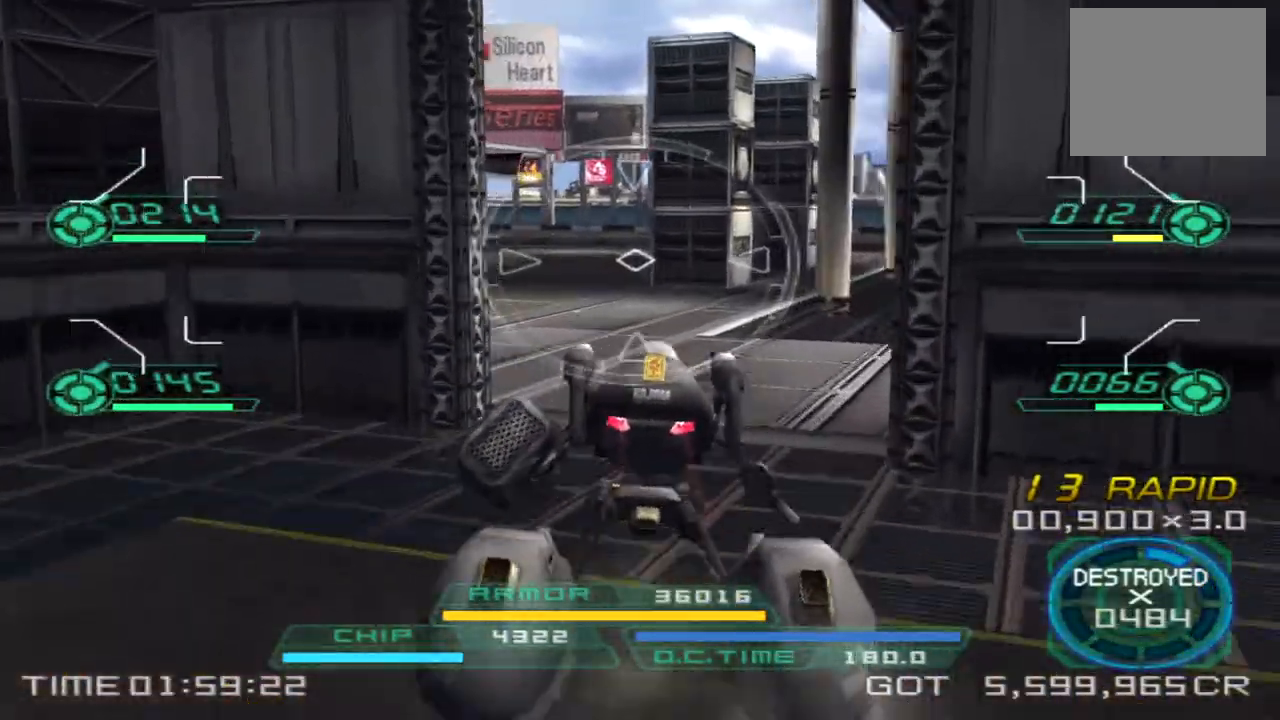
{"dt_ms": 500, "buttons": [], "left_stick": "right", "right_stick": "left", "events": [[350, "TRIANGLE", "down"], [433, "left_stick", "right"], [467, "TRIANGLE", "up"]]}
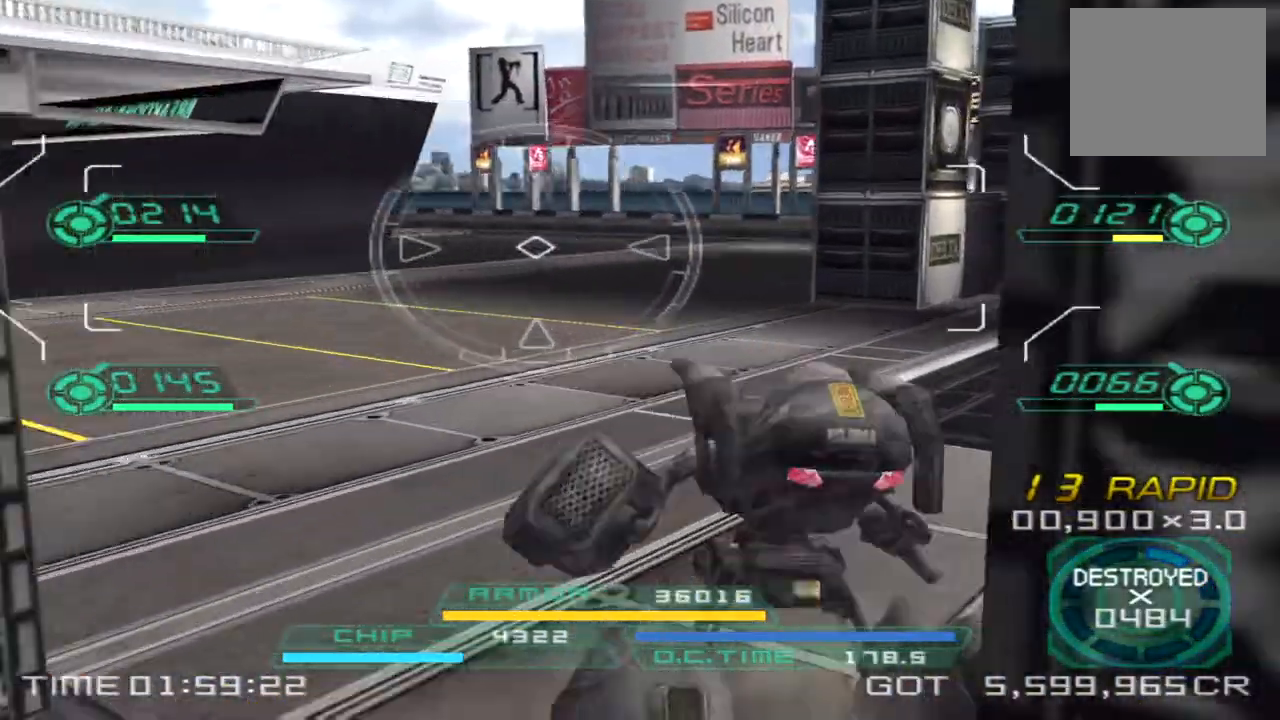
{"dt_ms": 500, "buttons": [], "left_stick": "right", "right_stick": "left", "events": [[100, "left_stick", "down-right"], [383, "left_stick", "right"]]}
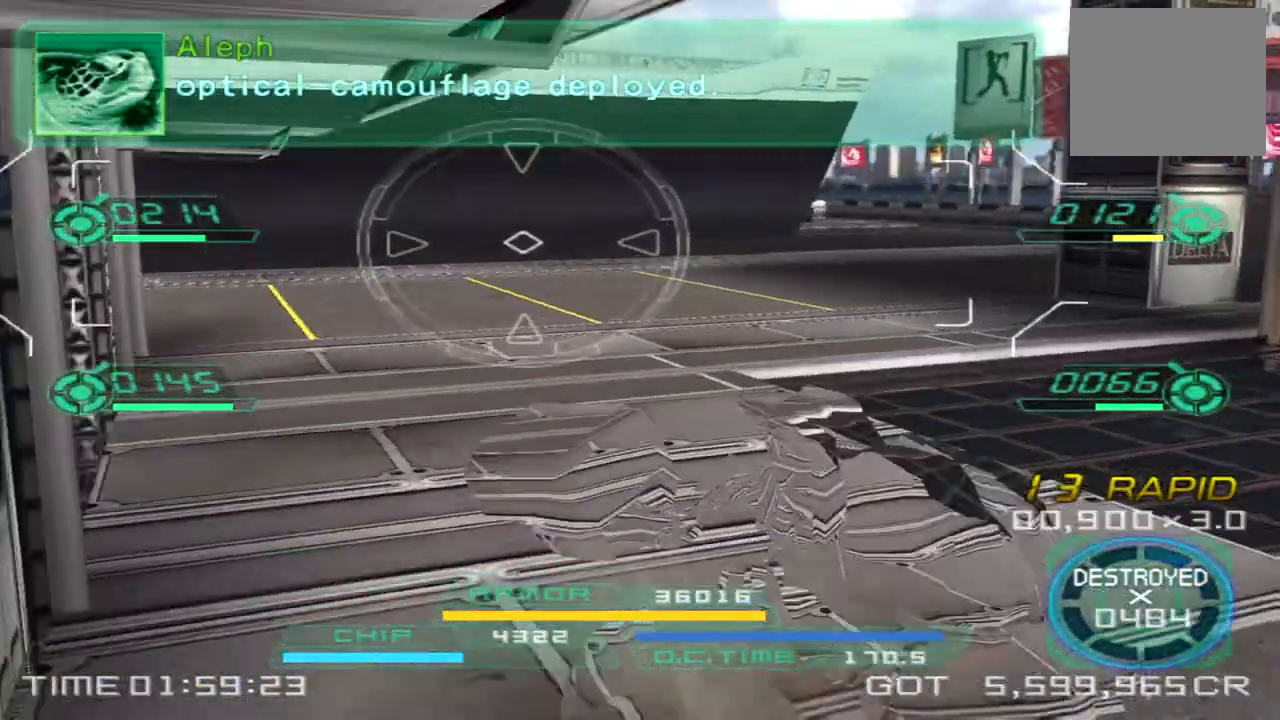
{"dt_ms": 500, "buttons": [], "left_stick": "up", "right_stick": "left", "events": [[183, "left_stick", "up-right"], [300, "right_stick", "center"], [350, "left_stick", "up"], [433, "right_stick", "left"]]}
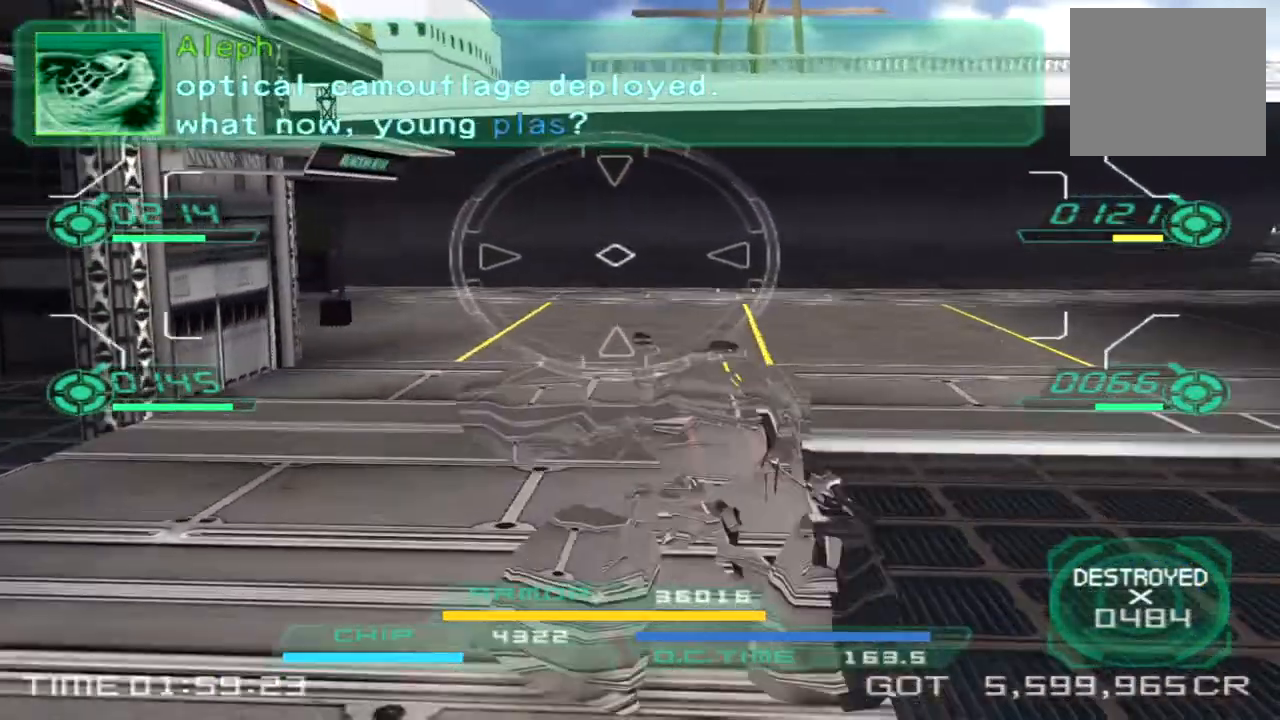
{"dt_ms": 500, "buttons": ["CROSS"], "left_stick": "up", "right_stick": "center", "events": [[67, "right_stick", "center"], [217, "CROSS", "down"]]}
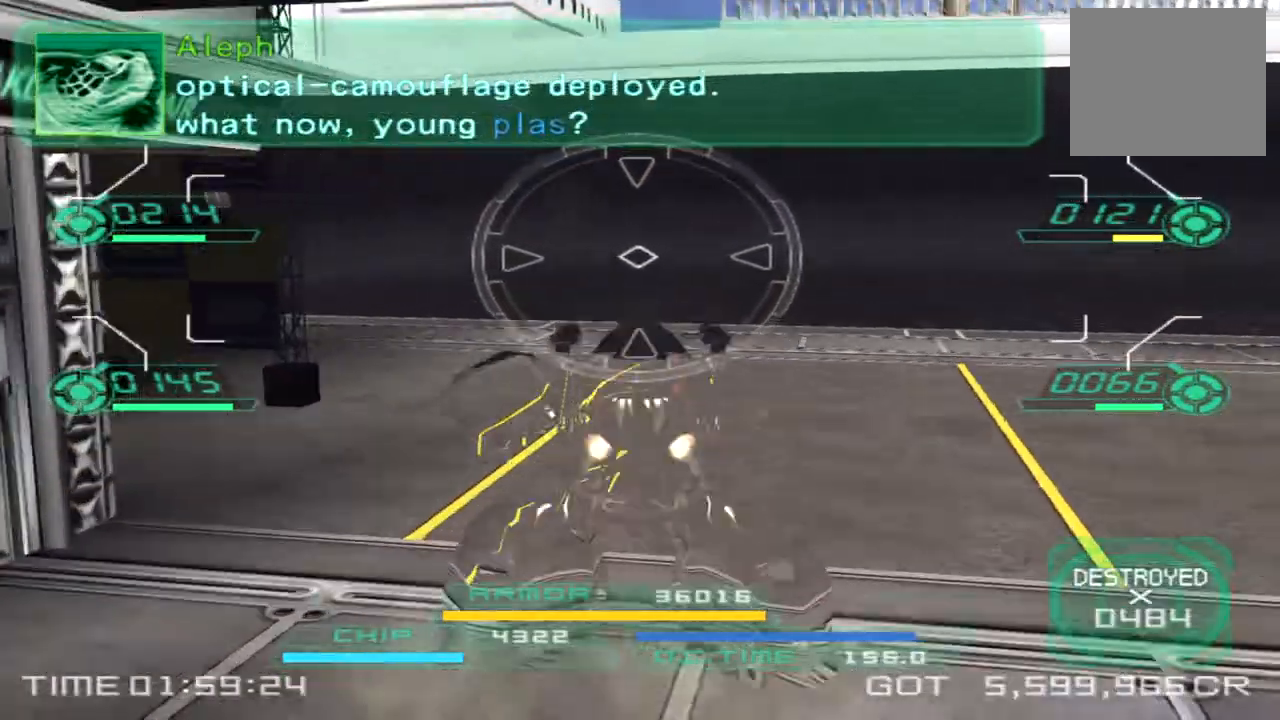
{"dt_ms": 500, "buttons": ["CROSS"], "left_stick": "up", "right_stick": "center", "events": []}
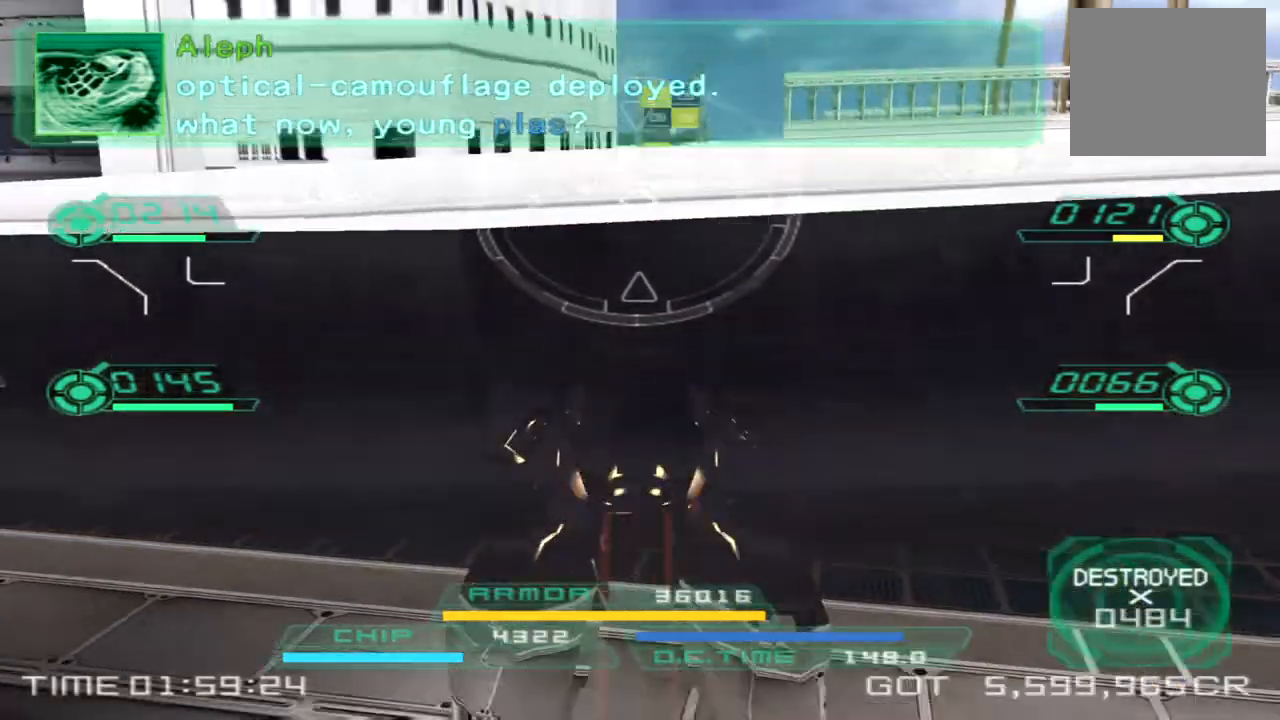
{"dt_ms": 500, "buttons": ["CROSS"], "left_stick": "up", "right_stick": "center", "events": []}
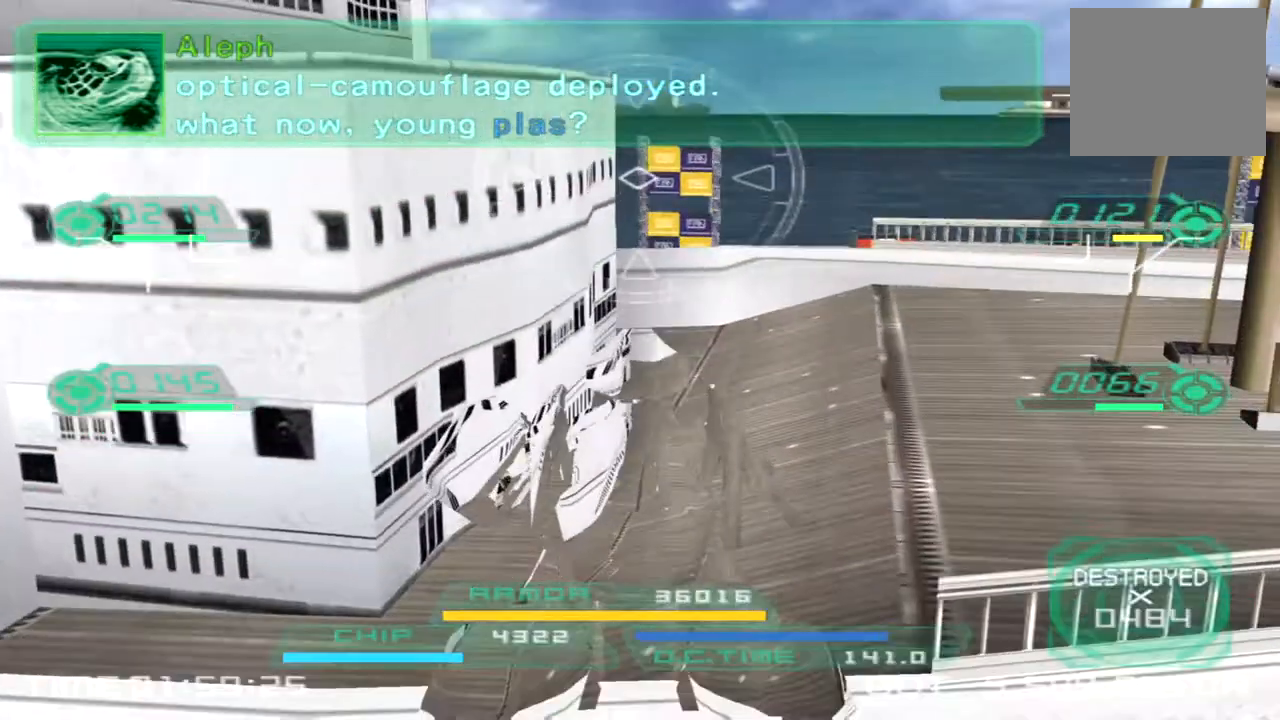
{"dt_ms": 500, "buttons": [], "left_stick": "up", "right_stick": "left", "events": [[50, "CROSS", "up"], [133, "CIRCLE", "down"], [267, "CIRCLE", "up"], [467, "right_stick", "left"]]}
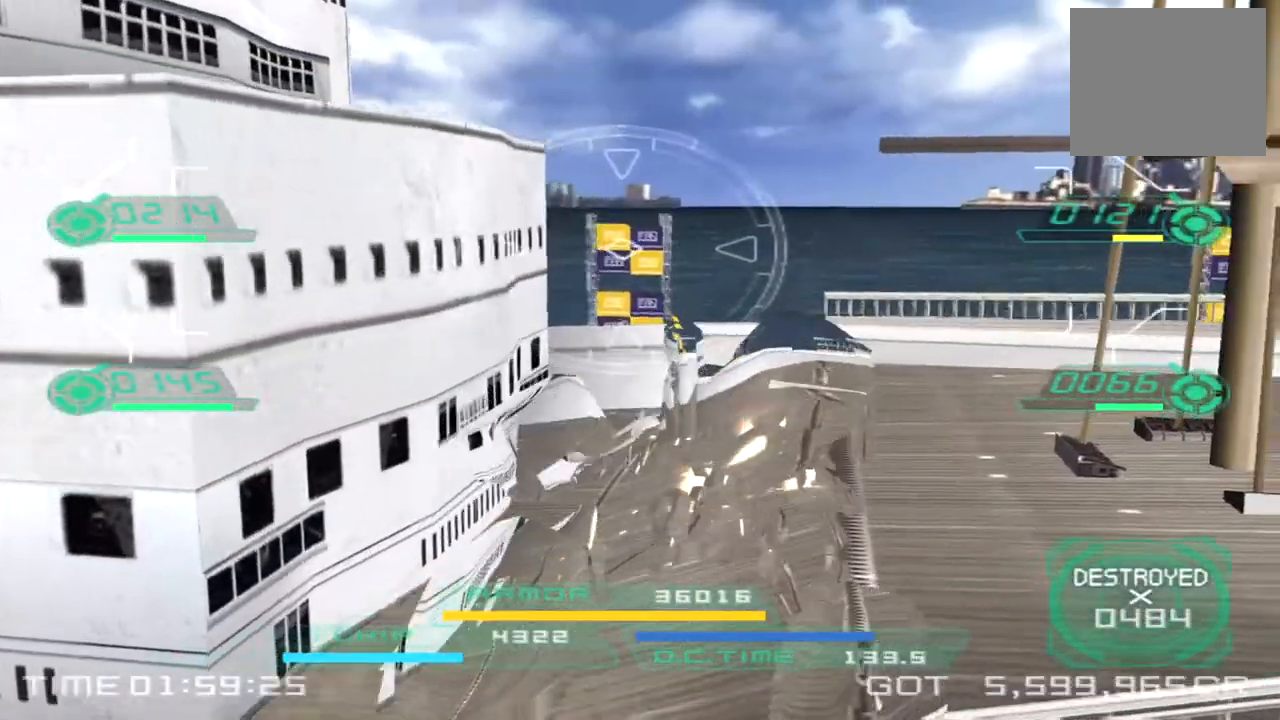
{"dt_ms": 500, "buttons": [], "left_stick": "up-right", "right_stick": "left", "events": [[350, "left_stick", "up-right"]]}
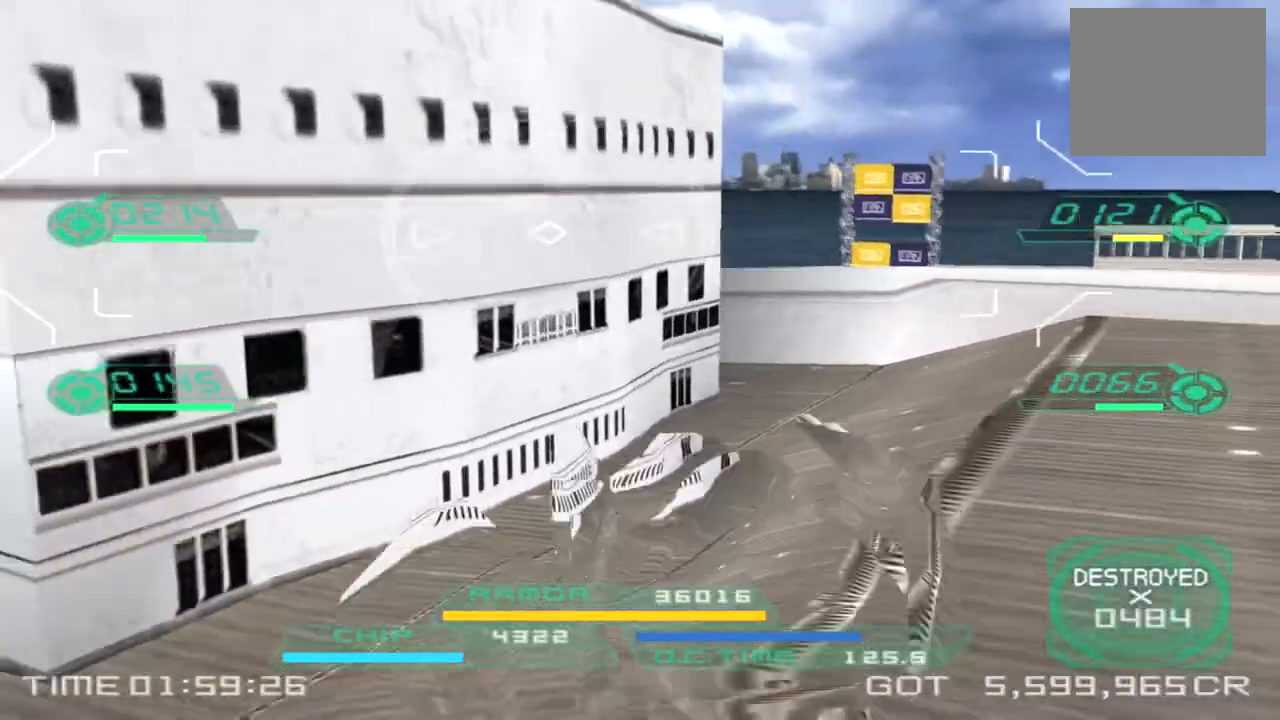
{"dt_ms": 500, "buttons": [], "left_stick": "up-right", "right_stick": "left", "events": [[33, "TRIANGLE", "down"], [133, "TRIANGLE", "up"], [283, "right_stick", "down-left"], [467, "right_stick", "left"]]}
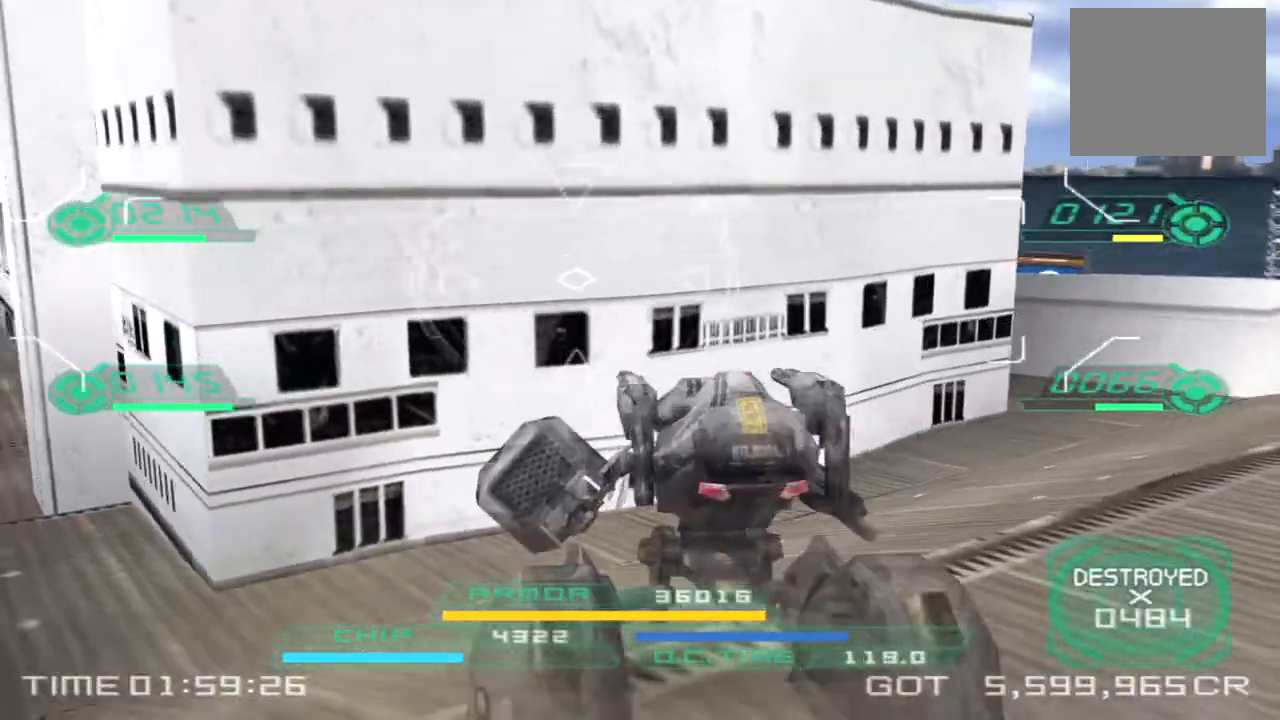
{"dt_ms": 500, "buttons": [], "left_stick": "right", "right_stick": "center", "events": [[133, "left_stick", "right"], [150, "right_stick", "center"]]}
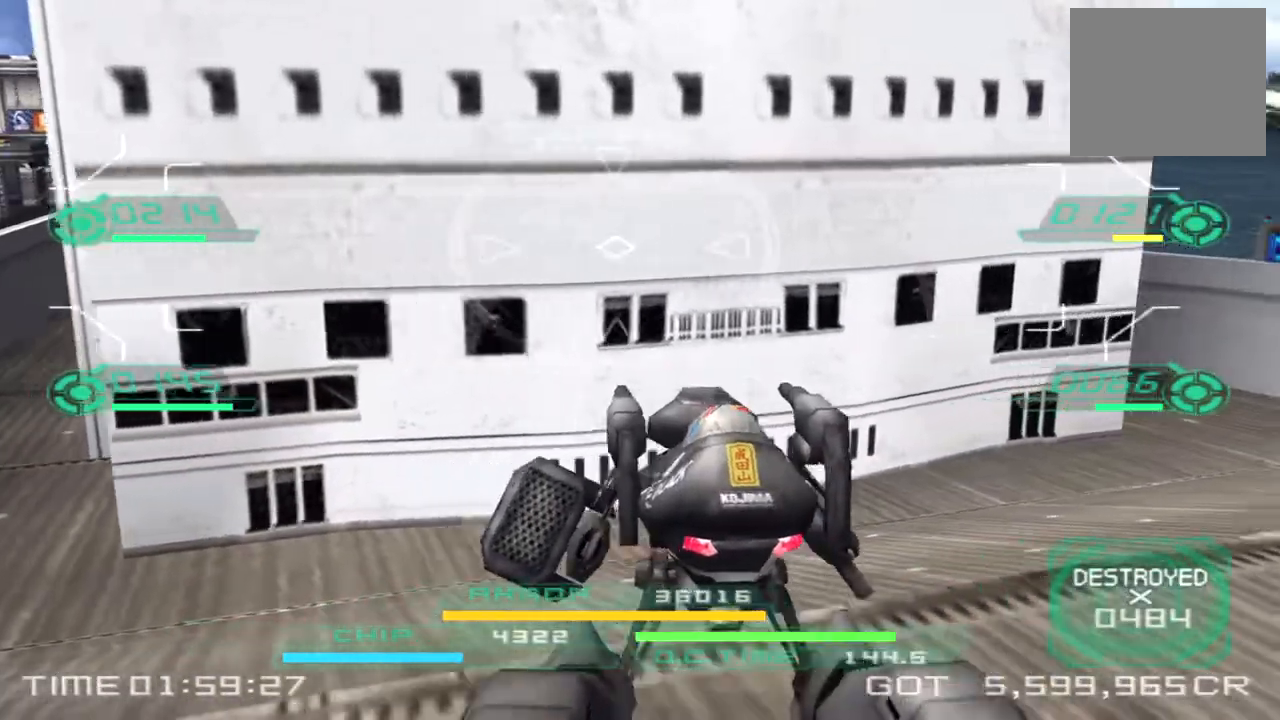
{"dt_ms": 500, "buttons": [], "left_stick": "up-right", "right_stick": "center", "events": [[50, "CIRCLE", "down"], [217, "CIRCLE", "up"], [217, "TRIANGLE", "down"], [333, "TRIANGLE", "up"], [417, "left_stick", "up-right"]]}
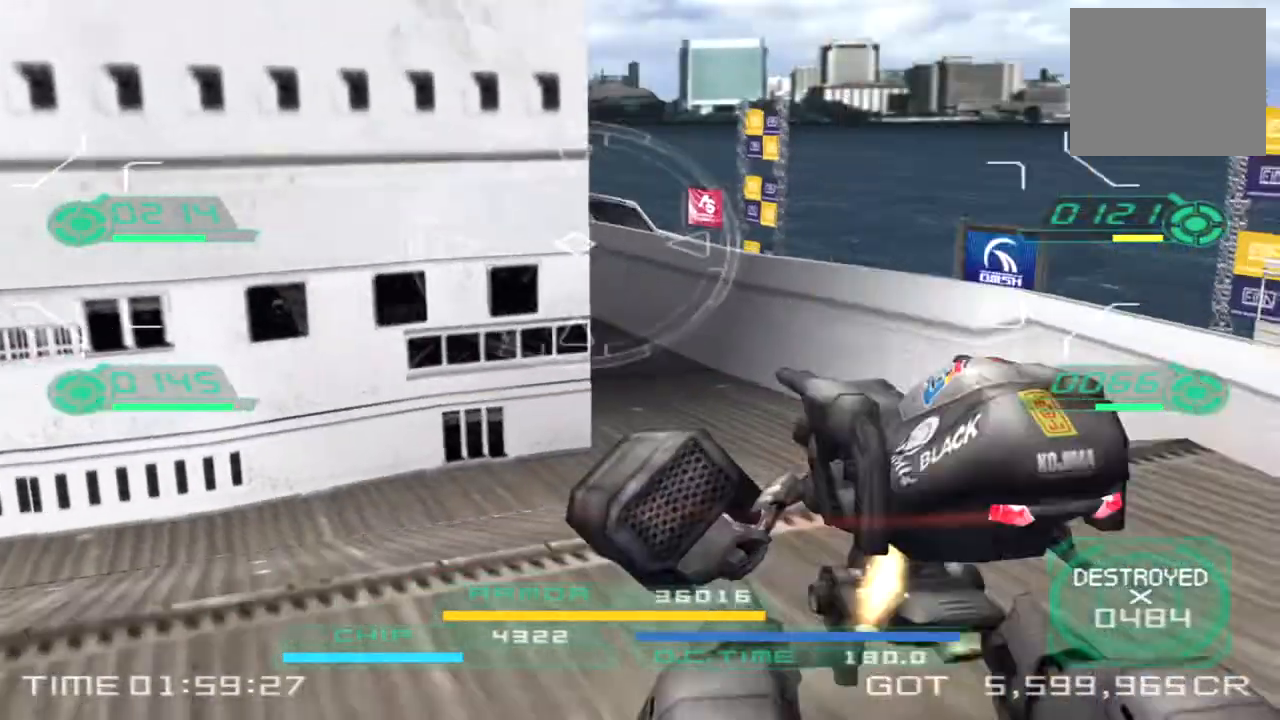
{"dt_ms": 500, "buttons": [], "left_stick": "up-right", "right_stick": "center", "events": [[50, "right_stick", "left"], [233, "TRIANGLE", "down"], [283, "right_stick", "center"], [350, "TRIANGLE", "up"]]}